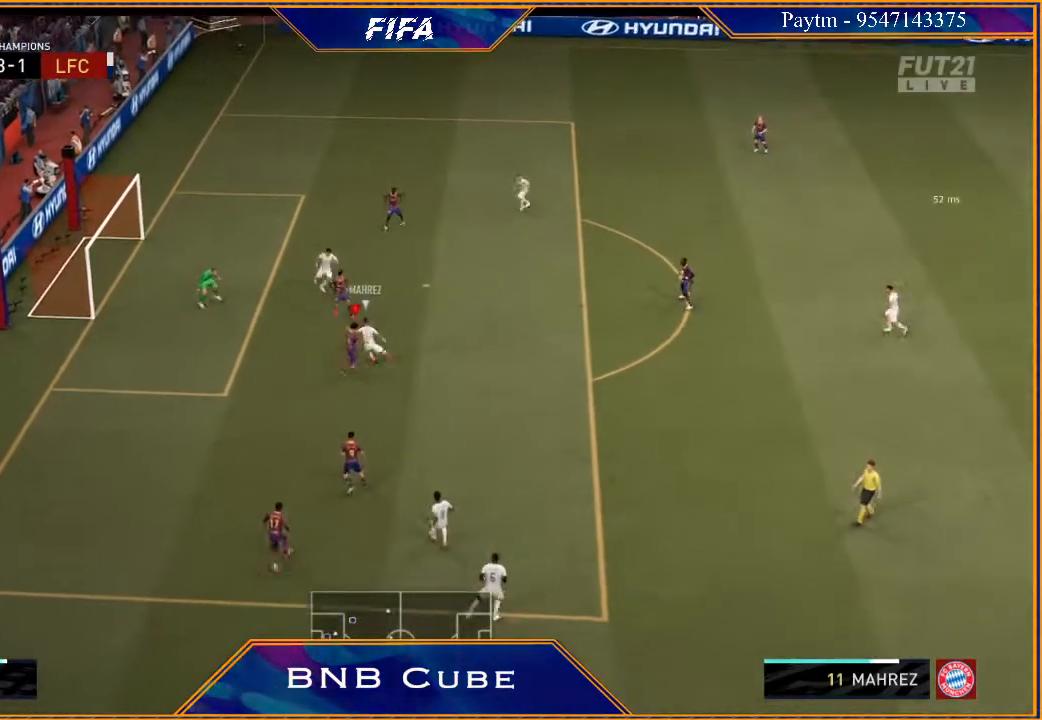
Gameplay with a controller (Xbox layout); each line is a JSON object with the inputs held at the frame after it. "events" lists button and stick changes between this image and that frame as [ms after this image, input, new state], when the widget could be followed in between.
{"buttons": ["R2"], "left_stick": "right", "right_stick": "center", "events": [[67, "B", "up"], [233, "L2", "up"], [433, "left_stick", "right"]]}
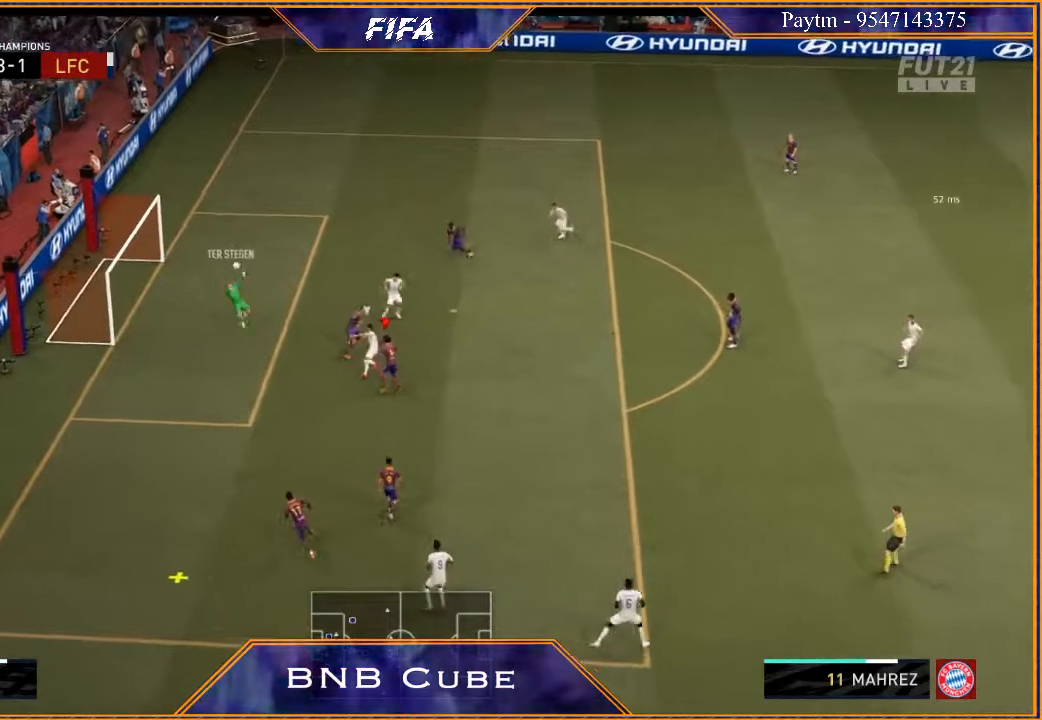
{"buttons": ["R2"], "left_stick": "center", "right_stick": "center", "events": [[500, "left_stick", "center"]]}
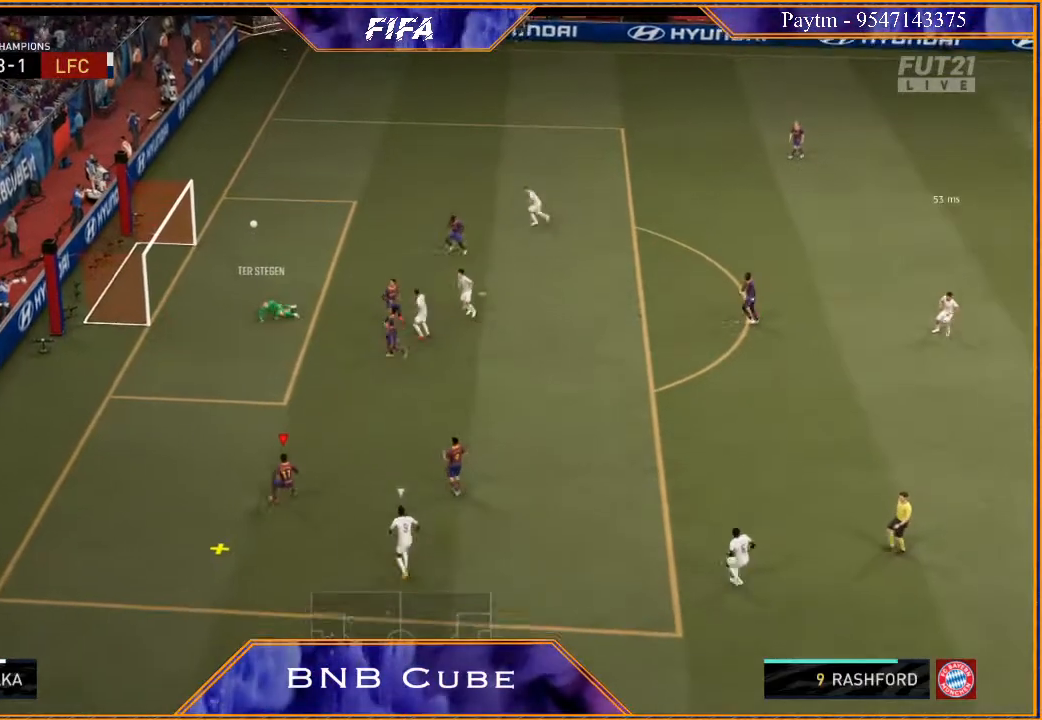
{"buttons": ["A"], "left_stick": "up-right", "right_stick": "center", "events": [[100, "R2", "up"], [100, "left_stick", "up-right"], [400, "A", "down"]]}
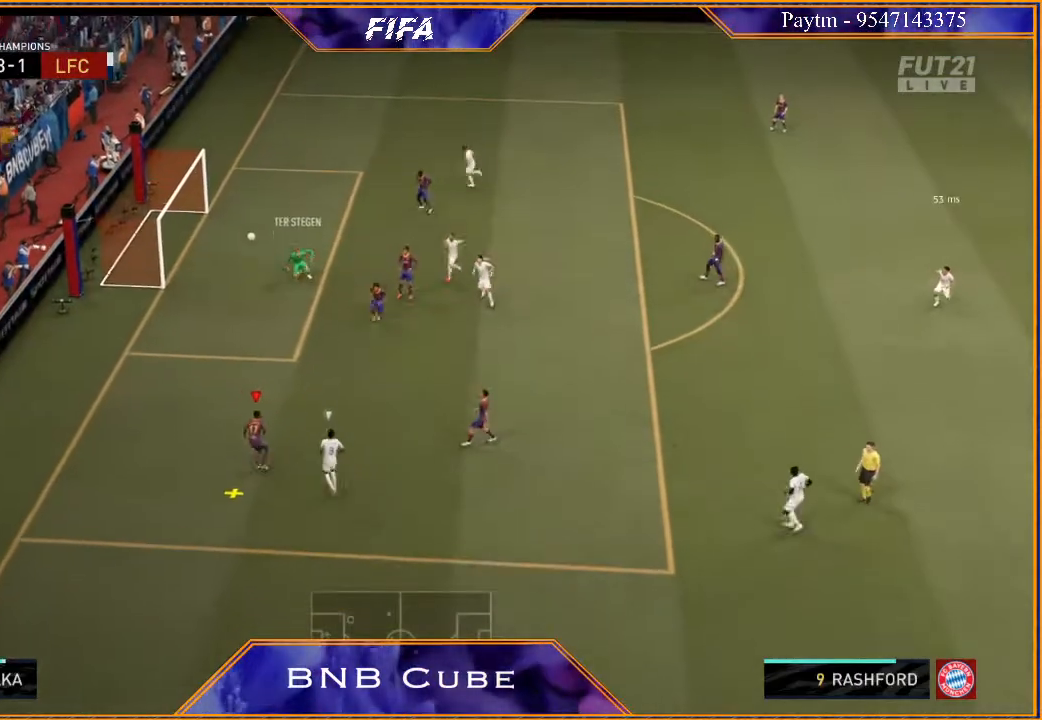
{"buttons": ["R2"], "left_stick": "right", "right_stick": "center", "events": [[33, "A", "up"], [167, "R2", "down"], [167, "left_stick", "right"]]}
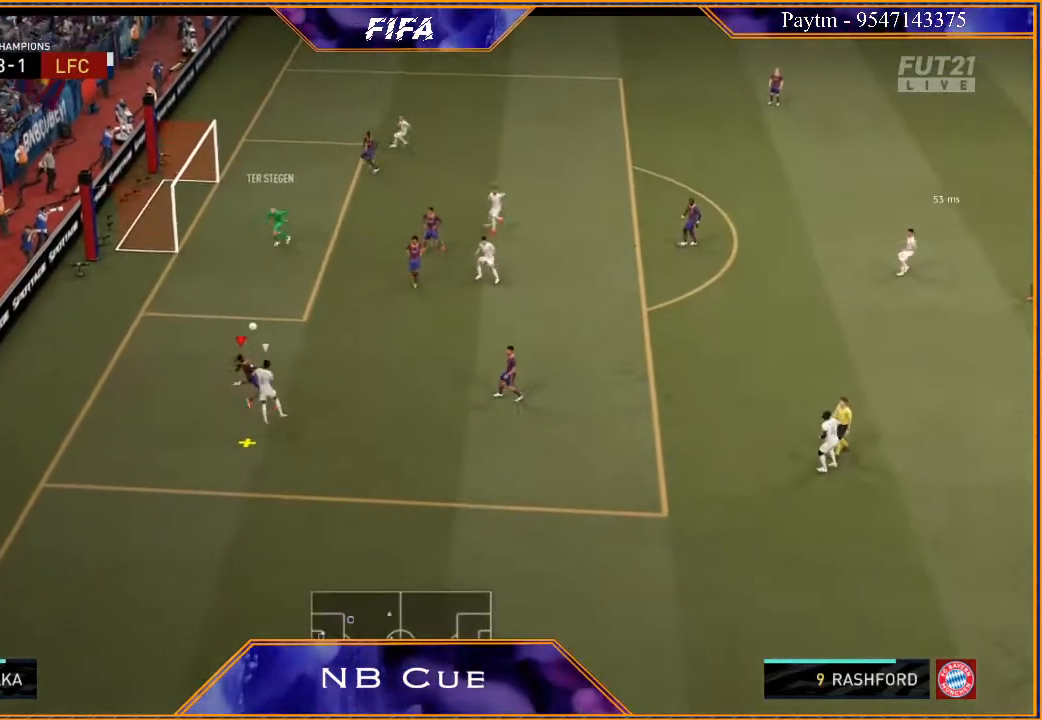
{"buttons": ["R2"], "left_stick": "down", "right_stick": "center", "events": [[333, "left_stick", "center"], [467, "left_stick", "down"]]}
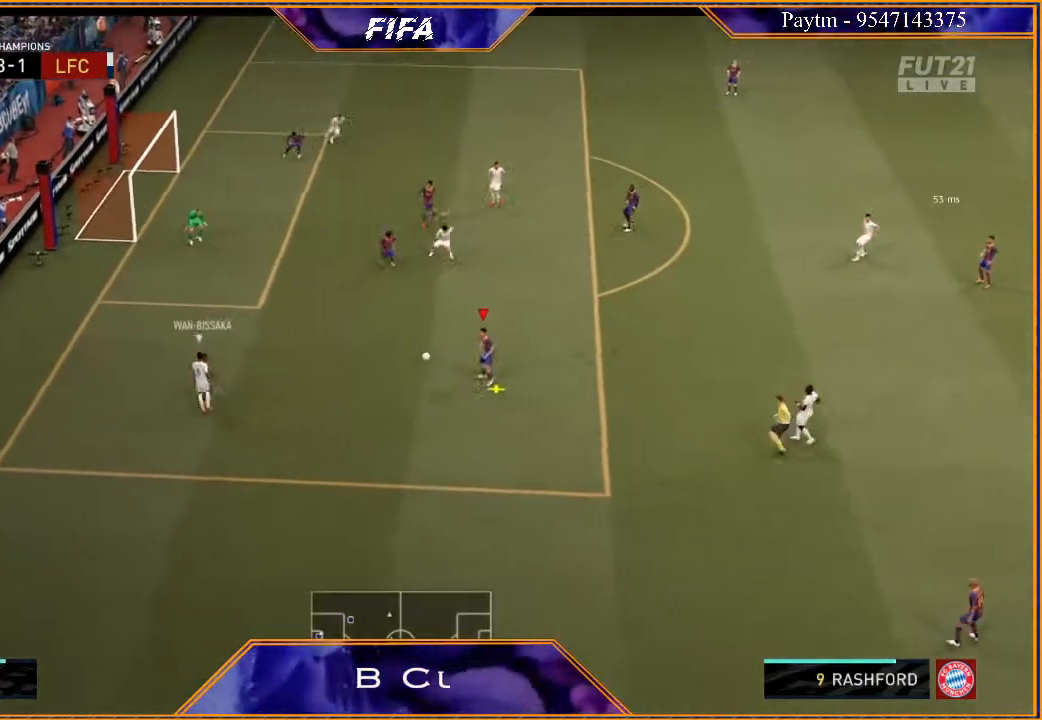
{"buttons": ["A"], "left_stick": "up-right", "right_stick": "center", "events": [[133, "R2", "up"], [167, "left_stick", "up-right"], [500, "A", "down"]]}
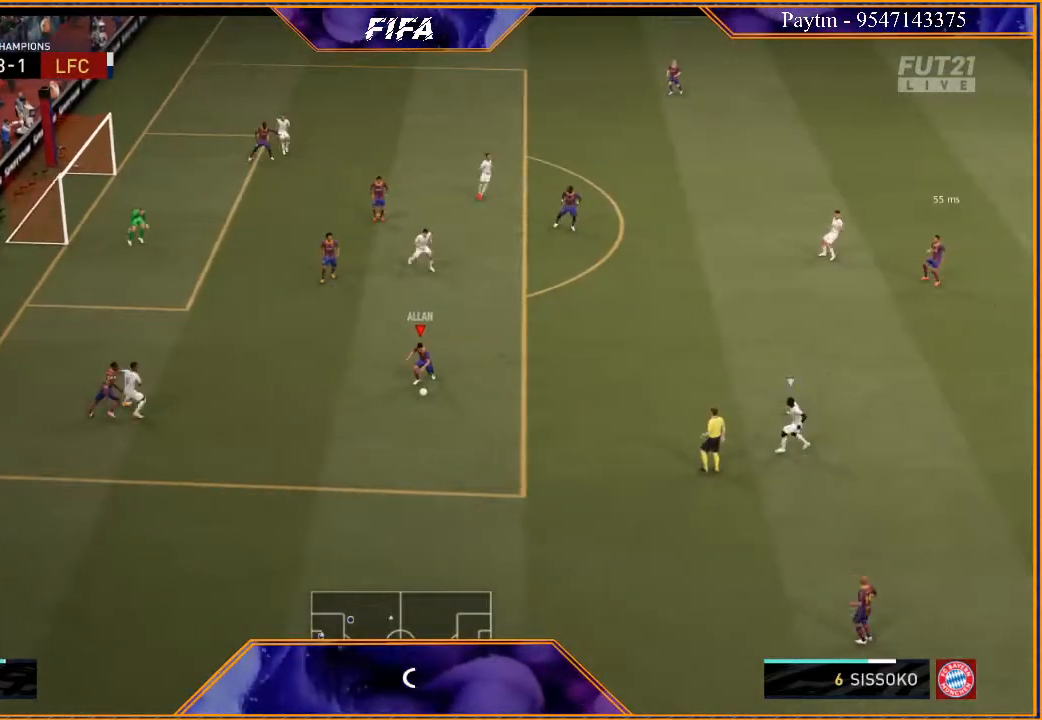
{"buttons": ["R2"], "left_stick": "right", "right_stick": "center", "events": [[100, "left_stick", "right"], [167, "A", "up"], [267, "R2", "down"]]}
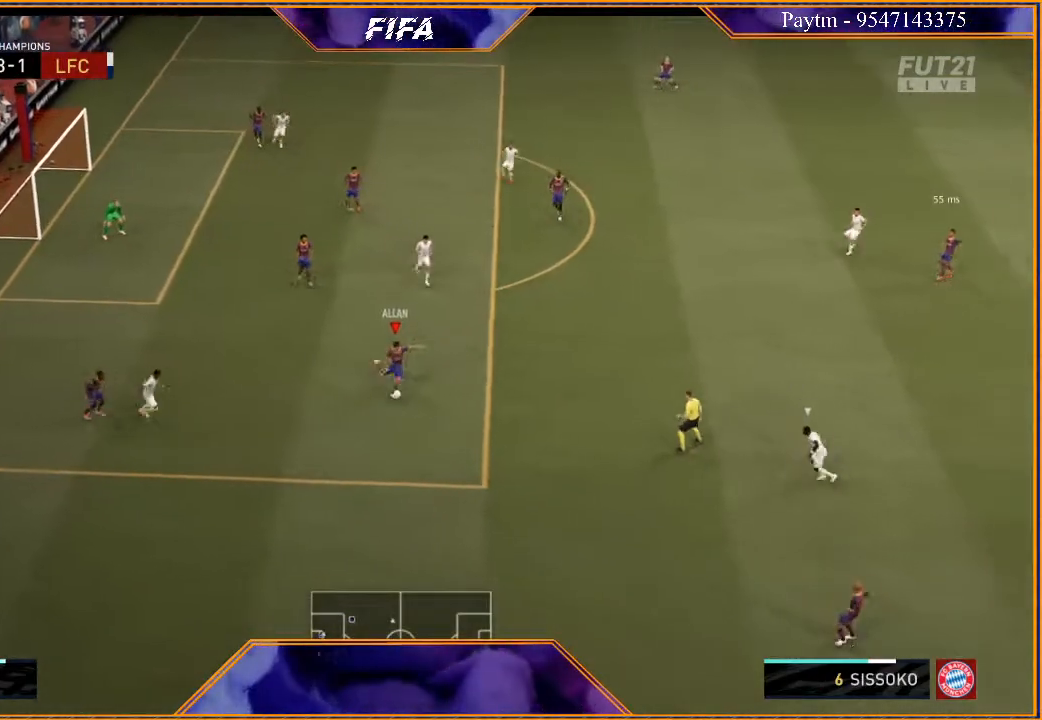
{"buttons": ["R2"], "left_stick": "down", "right_stick": "center", "events": [[100, "left_stick", "center"], [233, "left_stick", "down"]]}
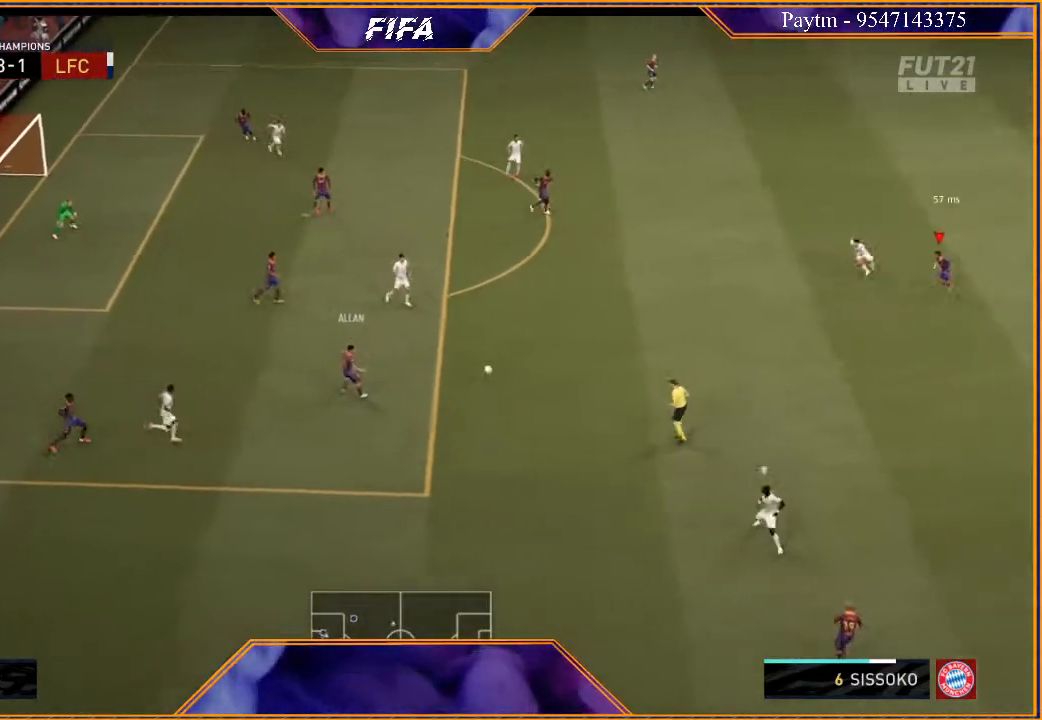
{"buttons": ["R2"], "left_stick": "left", "right_stick": "center", "events": [[100, "left_stick", "left"]]}
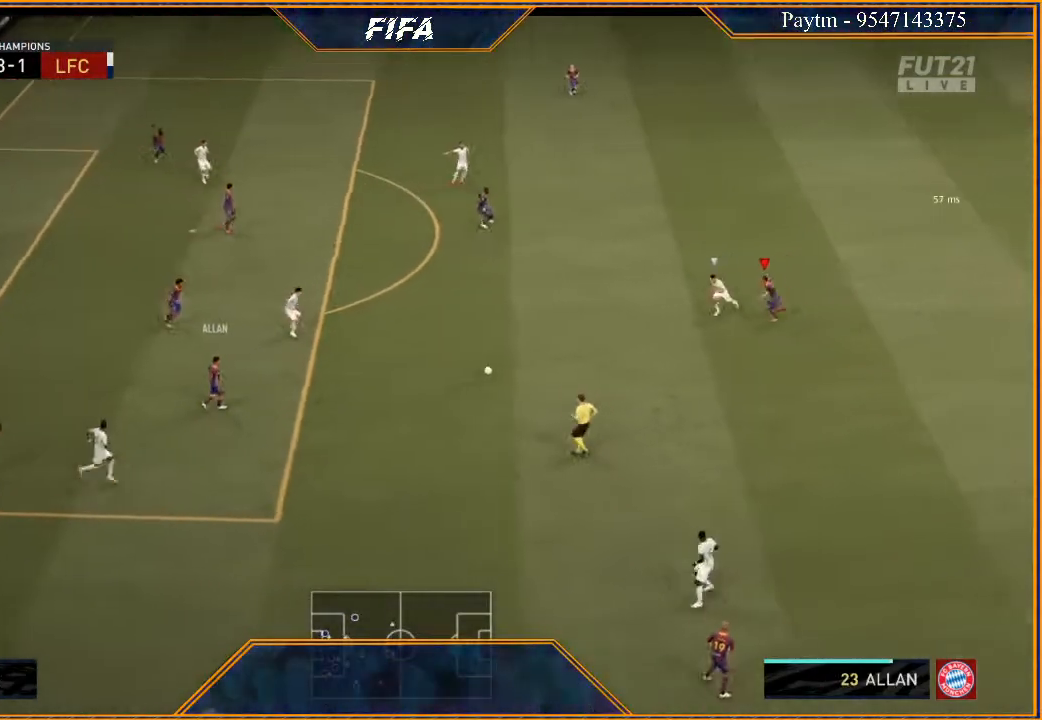
{"buttons": ["R2"], "left_stick": "left", "right_stick": "center", "events": []}
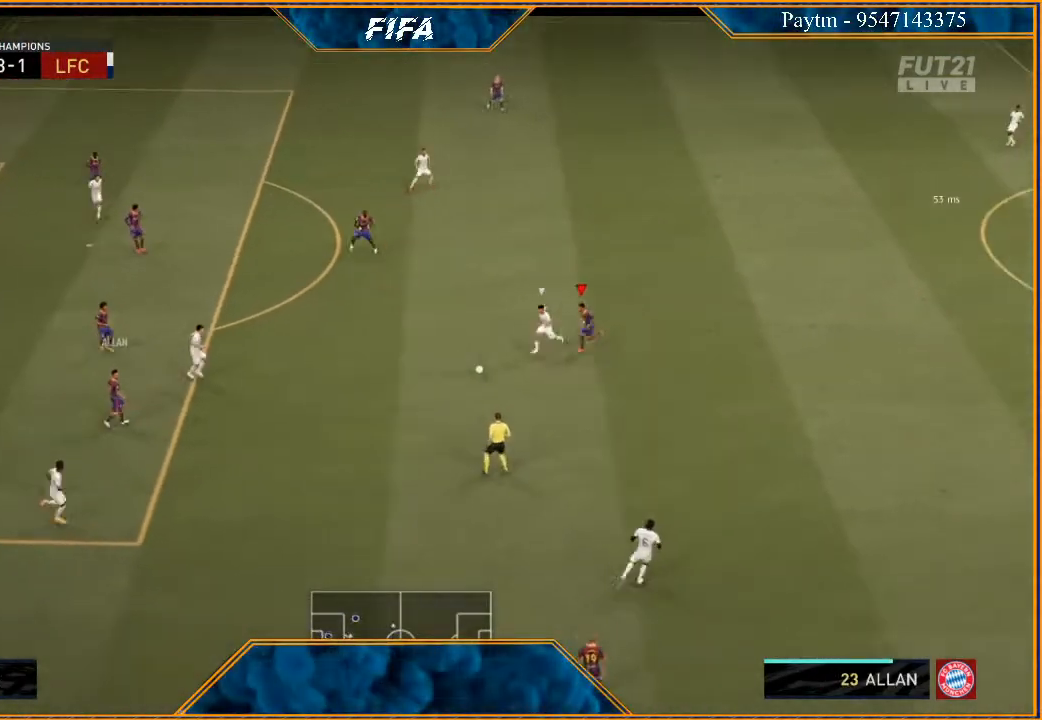
{"buttons": ["R2"], "left_stick": "up-right", "right_stick": "center", "events": [[200, "left_stick", "up-left"], [233, "L1", "down"], [300, "left_stick", "up"], [400, "left_stick", "up-right"], [433, "L1", "up"]]}
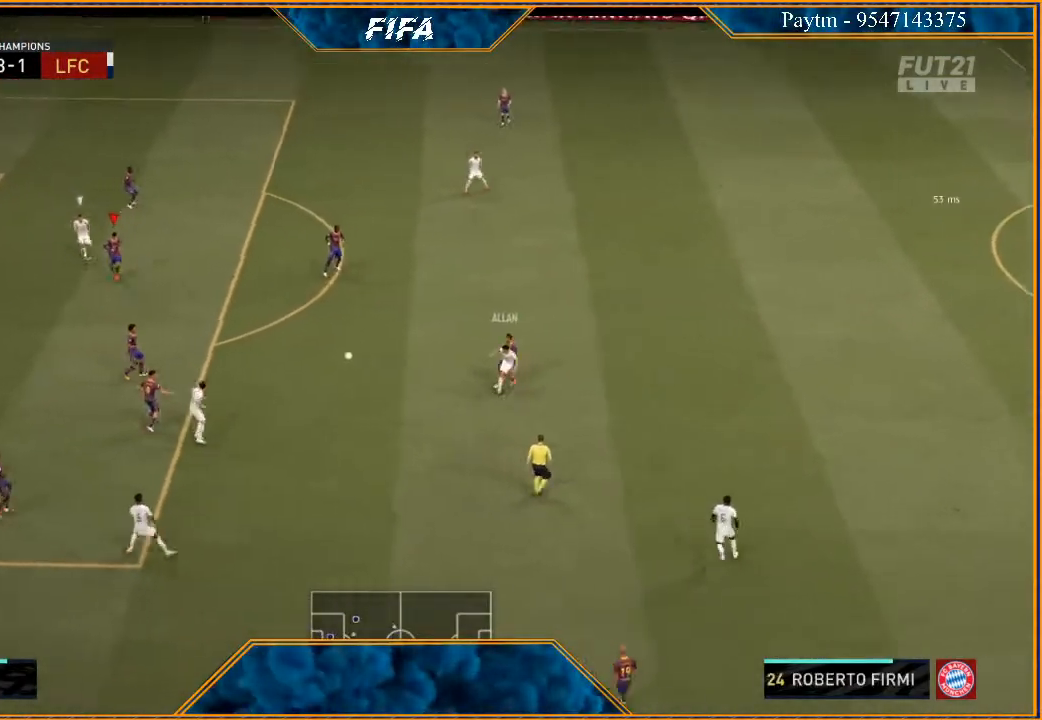
{"buttons": [], "left_stick": "down-right", "right_stick": "center", "events": [[100, "L2", "down"], [267, "left_stick", "down-right"], [467, "L2", "up"], [467, "R2", "up"]]}
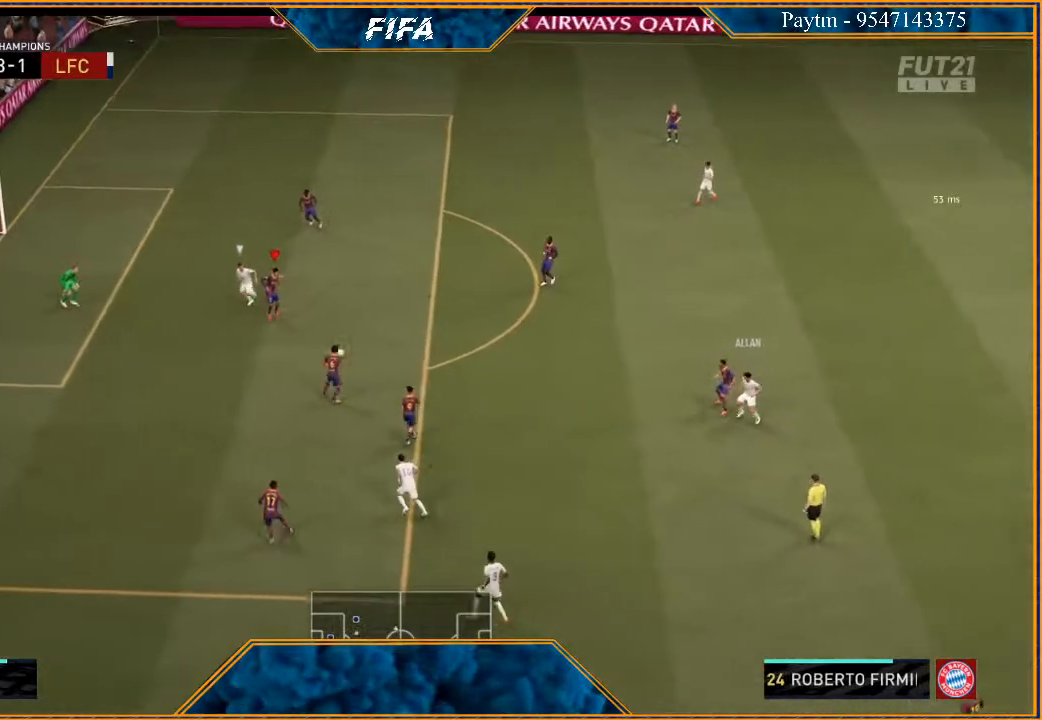
{"buttons": [], "left_stick": "right", "right_stick": "center", "events": [[67, "A", "down"], [133, "A", "up"], [133, "left_stick", "right"]]}
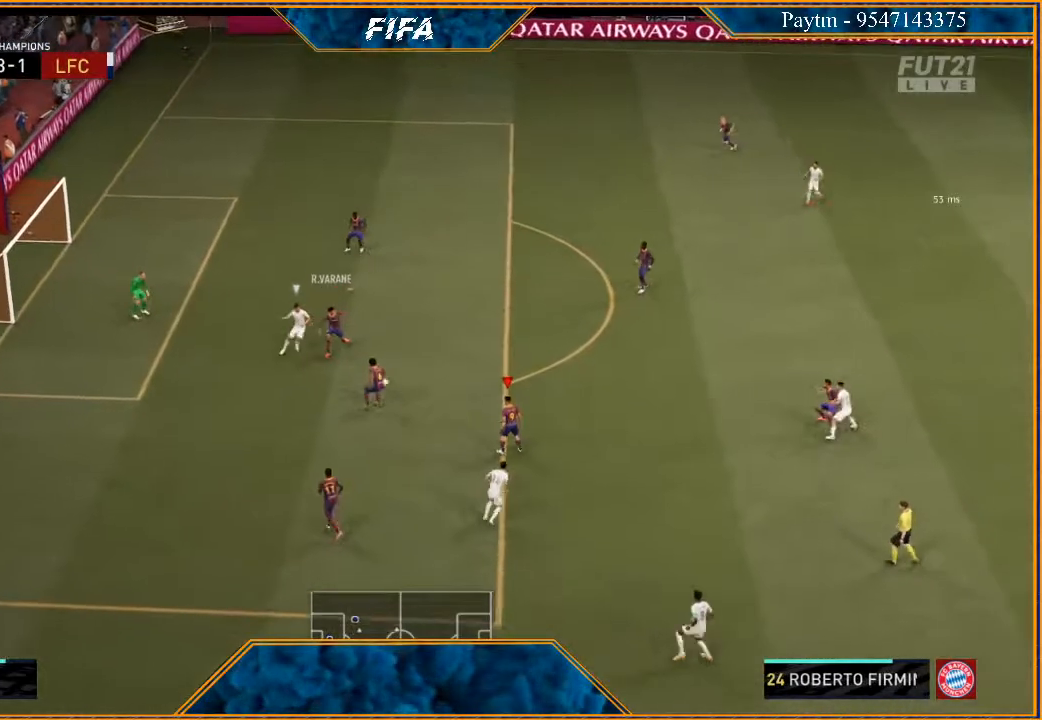
{"buttons": [], "left_stick": "up", "right_stick": "center", "events": [[200, "left_stick", "up-right"], [367, "Y", "down"], [367, "left_stick", "up"], [433, "Y", "up"]]}
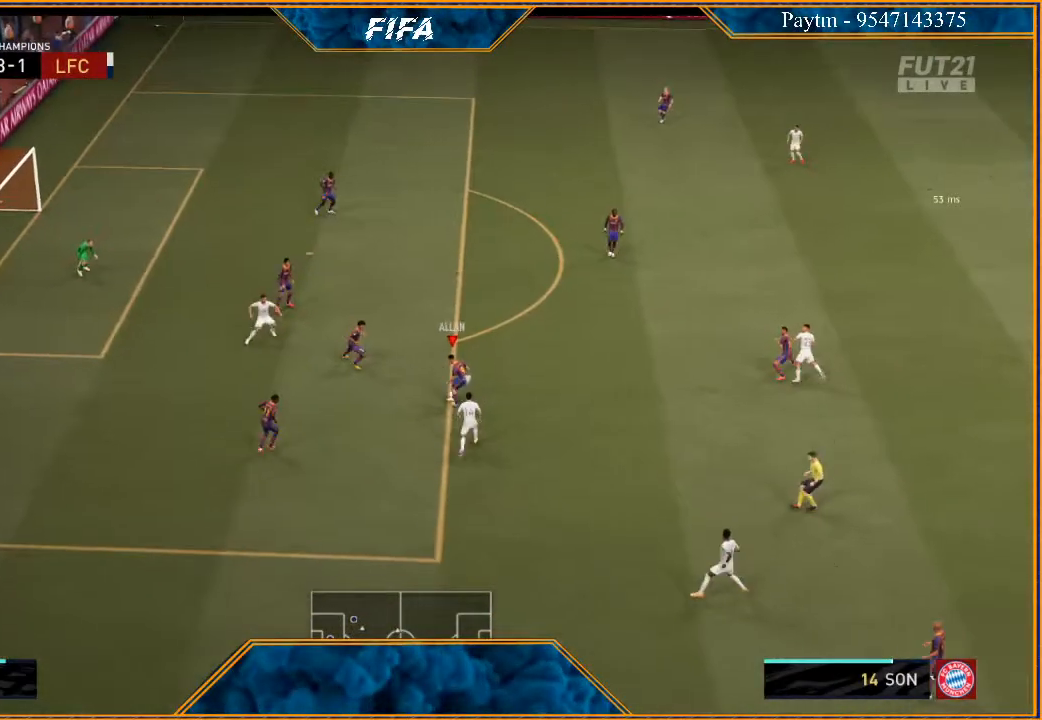
{"buttons": ["R2"], "left_stick": "up-right", "right_stick": "center", "events": [[133, "R2", "down"], [467, "left_stick", "up-right"]]}
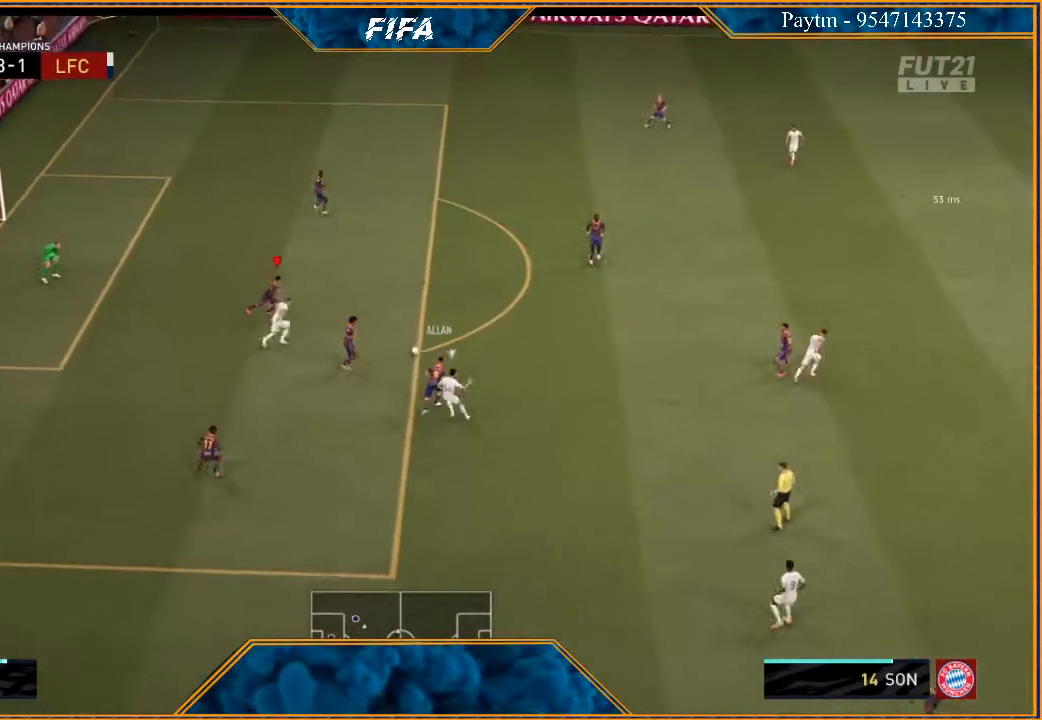
{"buttons": ["R2"], "left_stick": "up-right", "right_stick": "center", "events": []}
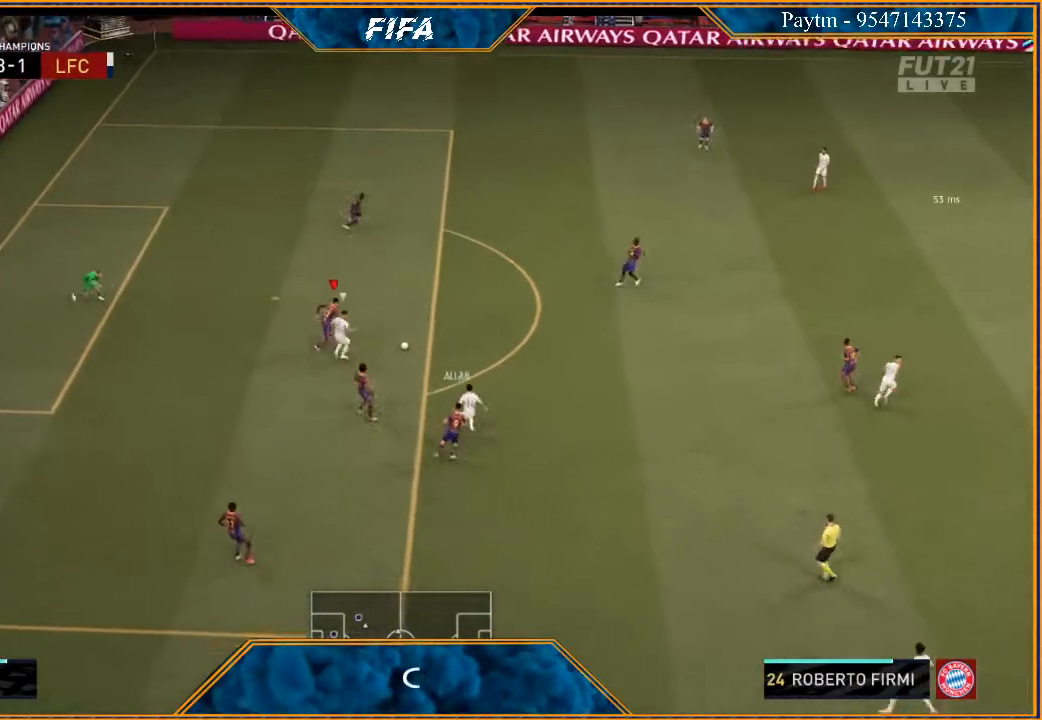
{"buttons": [], "left_stick": "up-right", "right_stick": "center", "events": [[67, "R2", "up"], [100, "A", "down"], [200, "A", "up"]]}
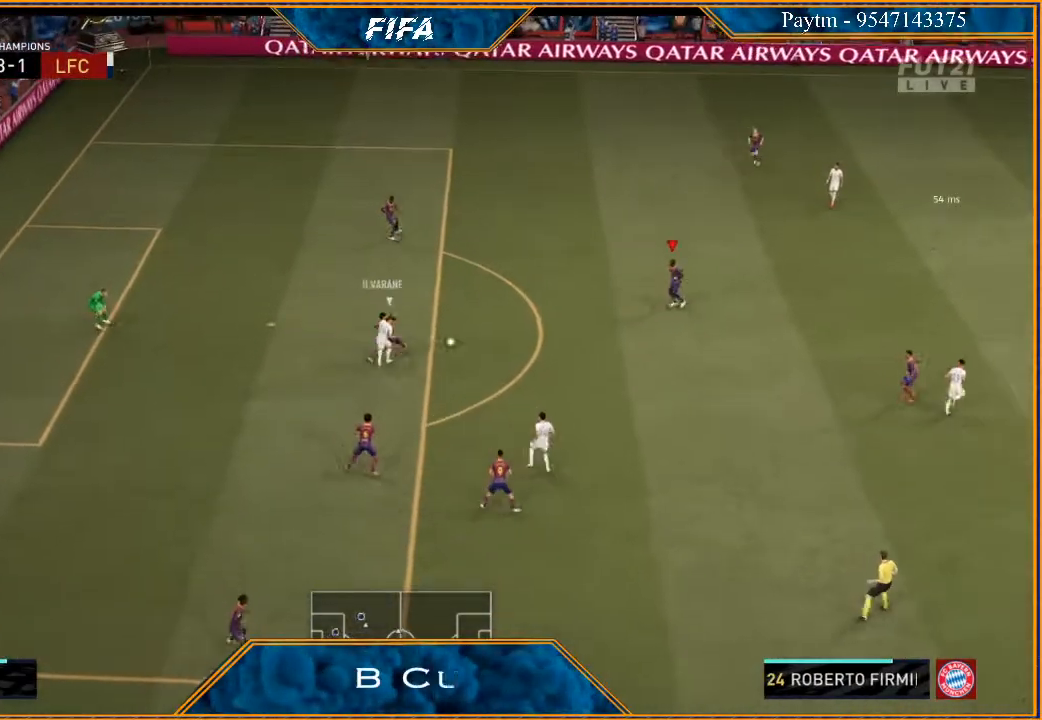
{"buttons": [], "left_stick": "up-left", "right_stick": "center", "events": [[100, "R2", "down"], [300, "R2", "up"], [333, "left_stick", "up"], [433, "left_stick", "up-left"]]}
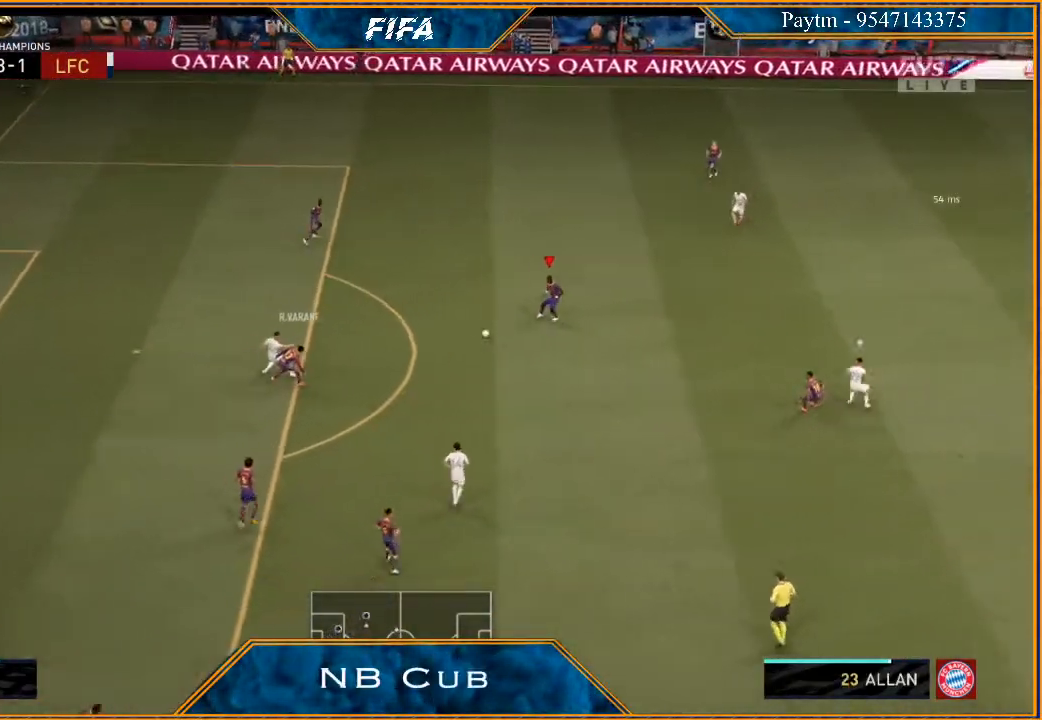
{"buttons": ["R2"], "left_stick": "right", "right_stick": "center", "events": [[33, "Y", "down"], [100, "Y", "up"], [233, "R2", "down"], [267, "left_stick", "up"], [367, "left_stick", "center"], [500, "left_stick", "right"]]}
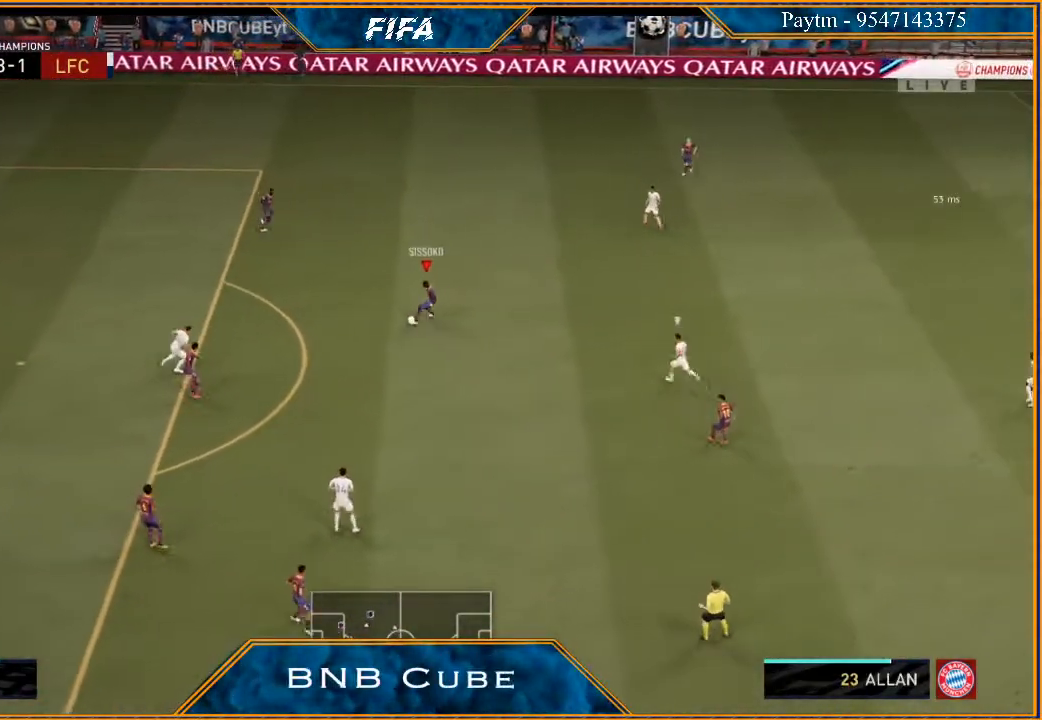
{"buttons": ["R2"], "left_stick": "up-right", "right_stick": "center", "events": [[133, "left_stick", "up-right"]]}
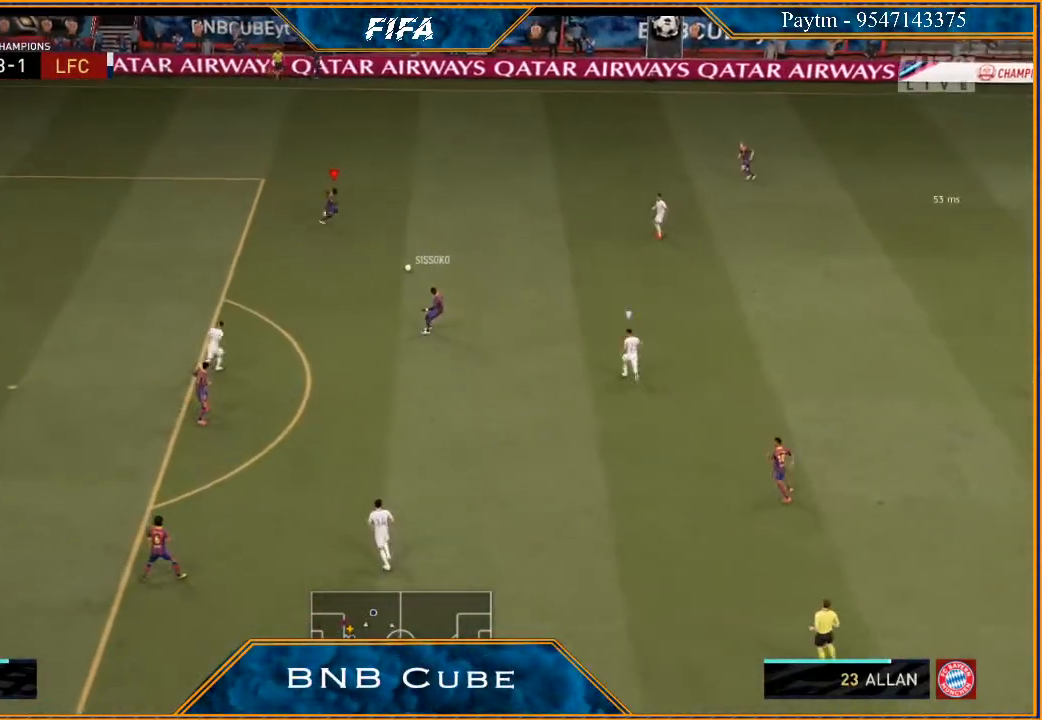
{"buttons": ["R2"], "left_stick": "up-right", "right_stick": "center", "events": [[100, "R2", "up"], [200, "A", "down"], [333, "A", "up"], [433, "R2", "down"]]}
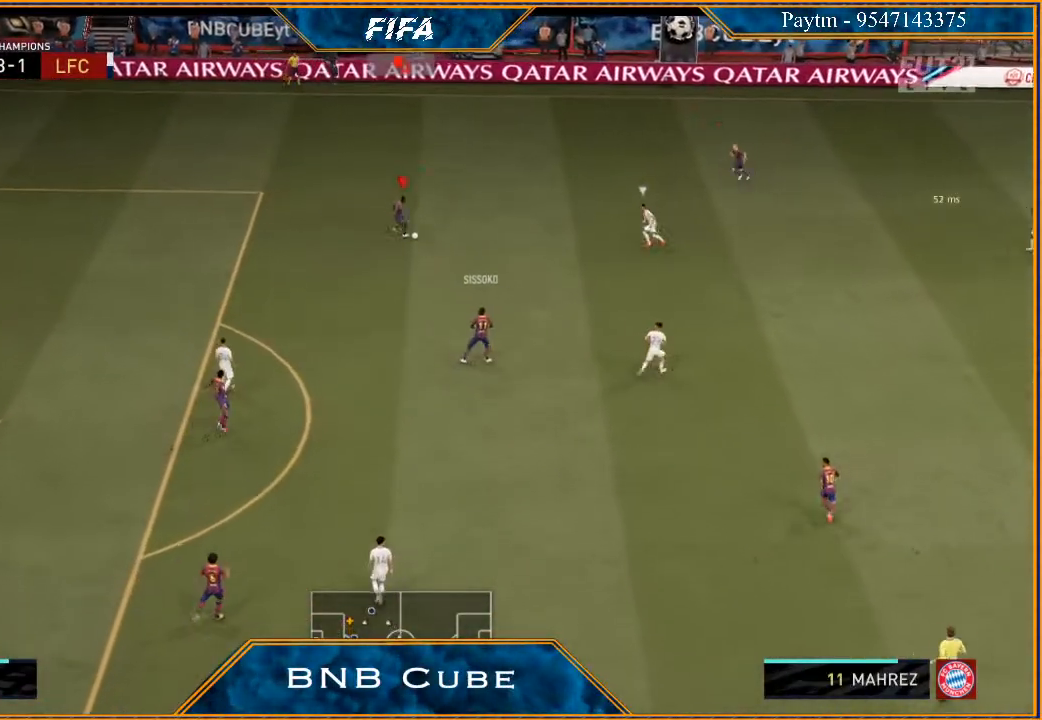
{"buttons": ["R2"], "left_stick": "right", "right_stick": "center", "events": [[200, "left_stick", "center"], [367, "left_stick", "right"]]}
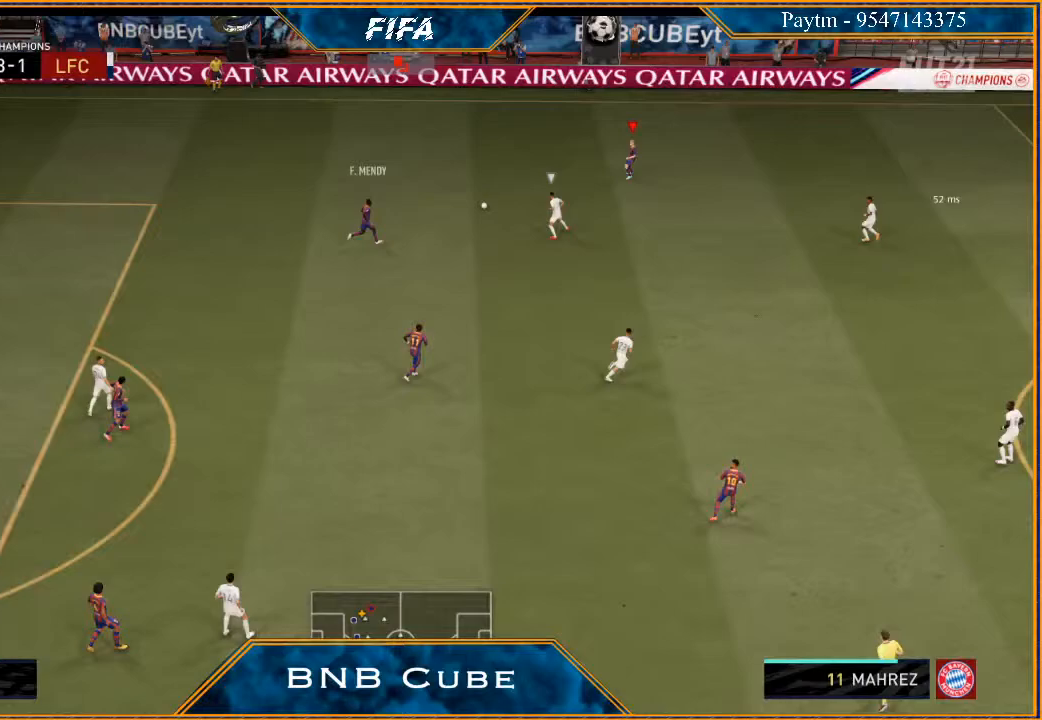
{"buttons": ["R2"], "left_stick": "up-right", "right_stick": "center", "events": [[167, "left_stick", "up-right"]]}
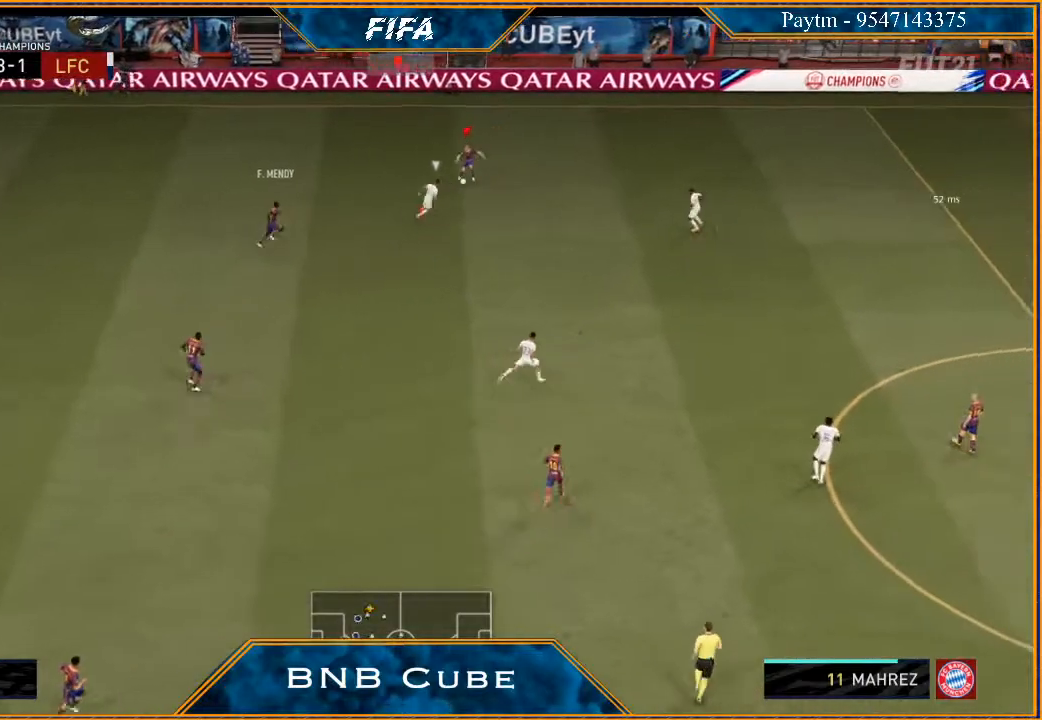
{"buttons": [], "left_stick": "up", "right_stick": "up-left", "events": [[67, "R2", "up"], [267, "left_stick", "up"], [433, "right_stick", "up-left"]]}
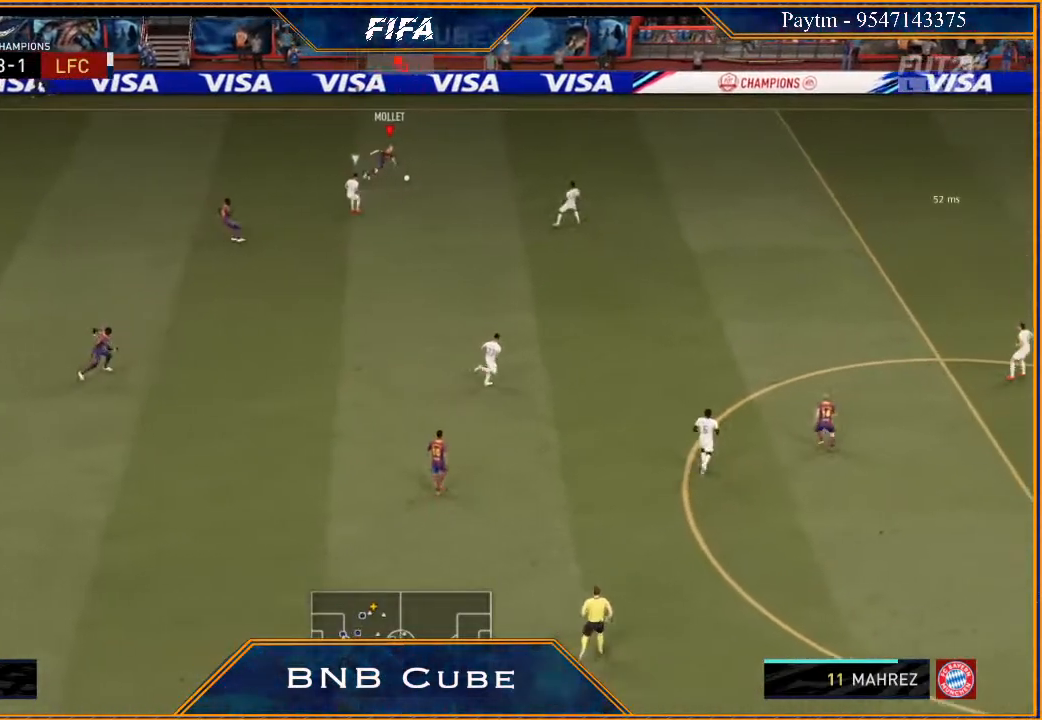
{"buttons": [], "left_stick": "up-right", "right_stick": "center", "events": [[267, "left_stick", "center"], [333, "left_stick", "up-right"], [367, "right_stick", "center"]]}
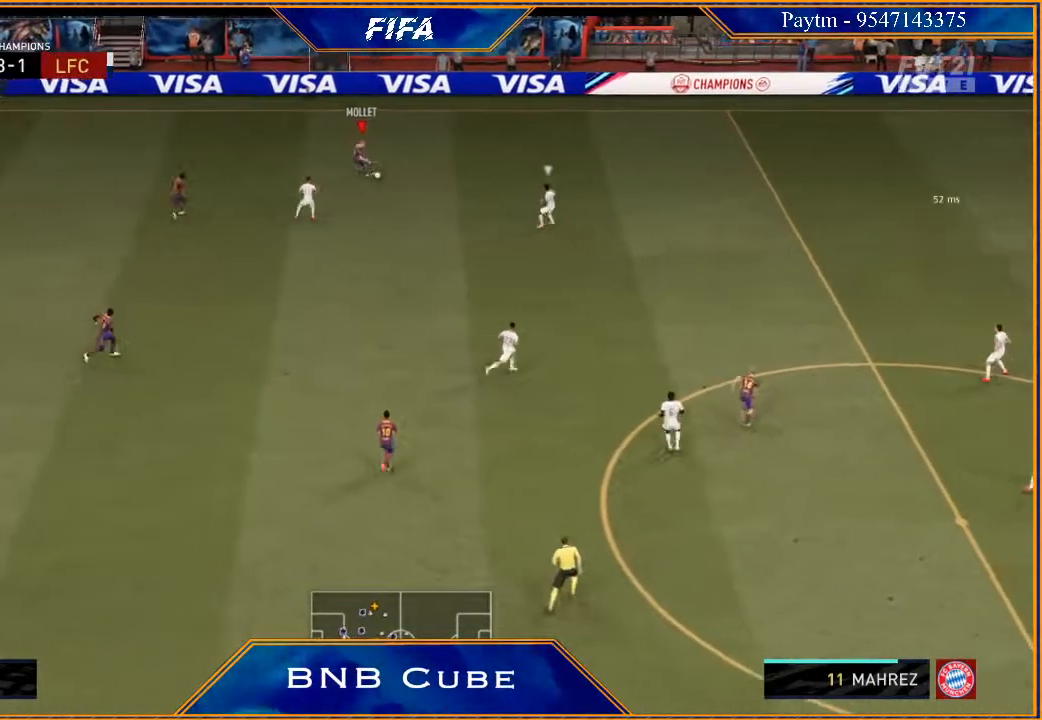
{"buttons": [], "left_stick": "up-left", "right_stick": "center", "events": [[167, "left_stick", "right"], [500, "left_stick", "up-left"]]}
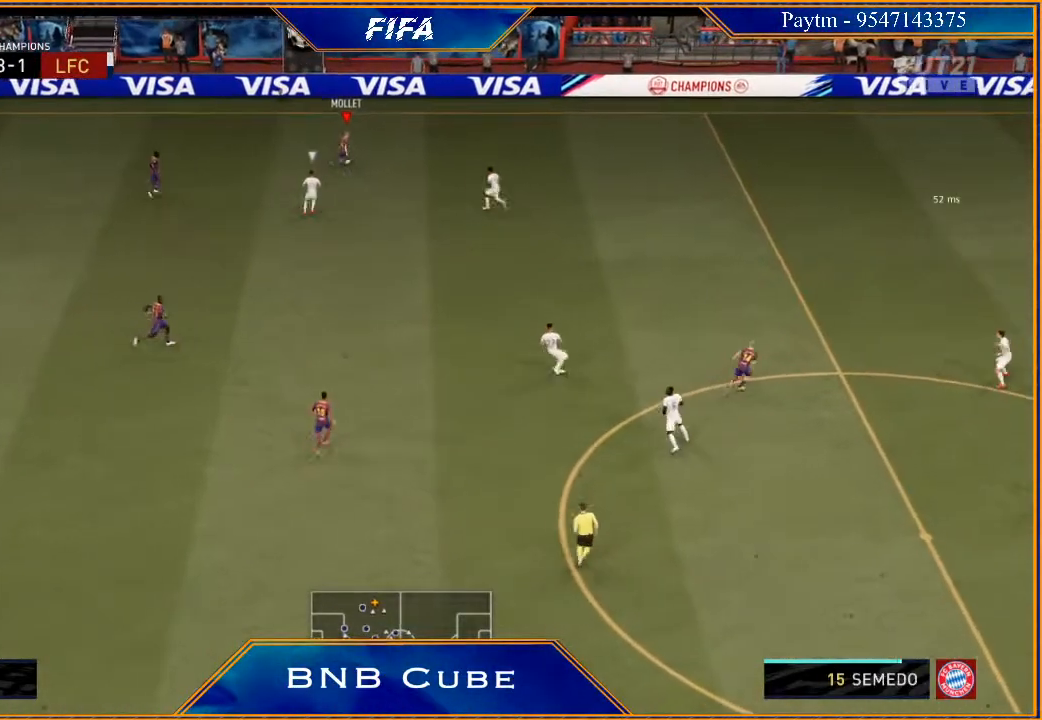
{"buttons": ["R2"], "left_stick": "center", "right_stick": "center", "events": [[33, "A", "down"], [33, "left_stick", "left"], [100, "A", "up"], [333, "R2", "down"], [500, "left_stick", "center"]]}
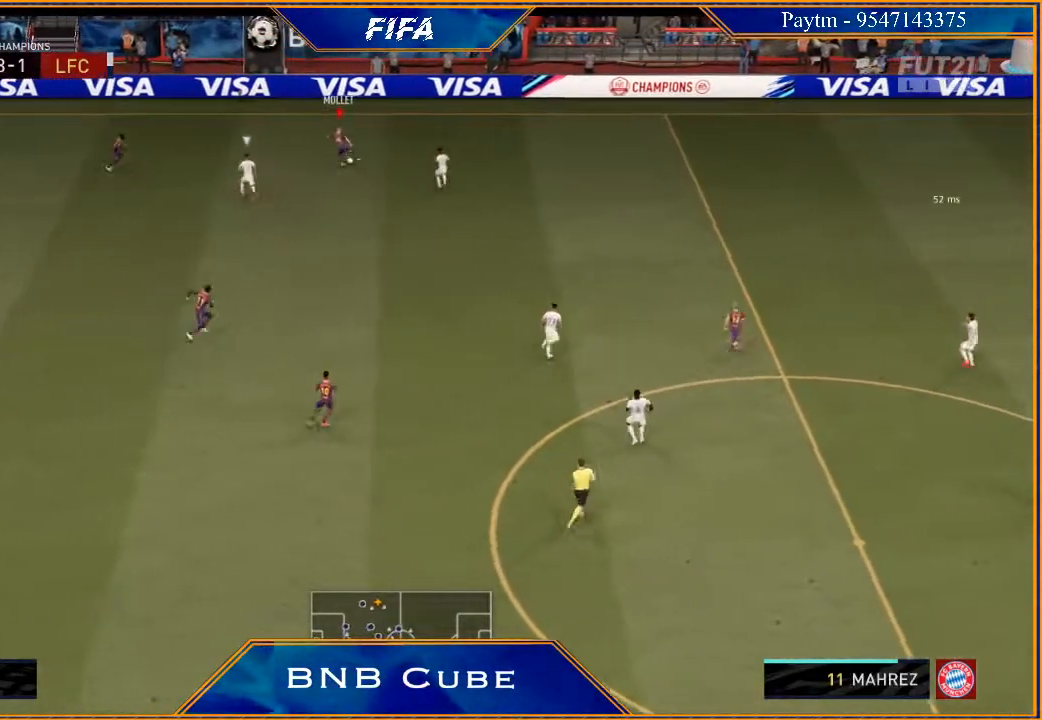
{"buttons": [], "left_stick": "down-left", "right_stick": "center", "events": [[133, "left_stick", "up-right"], [233, "left_stick", "center"], [300, "left_stick", "left"], [367, "R2", "up"], [367, "left_stick", "down-left"]]}
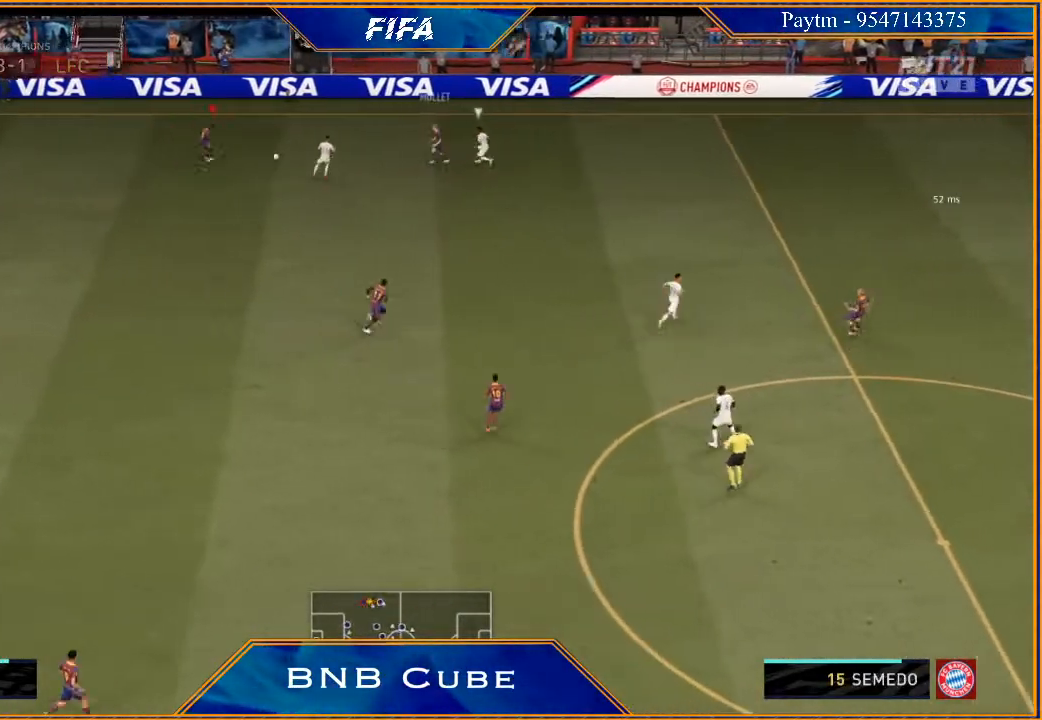
{"buttons": ["R2"], "left_stick": "down", "right_stick": "center", "events": [[167, "left_stick", "down"], [233, "A", "down"], [300, "A", "up"], [500, "R2", "down"]]}
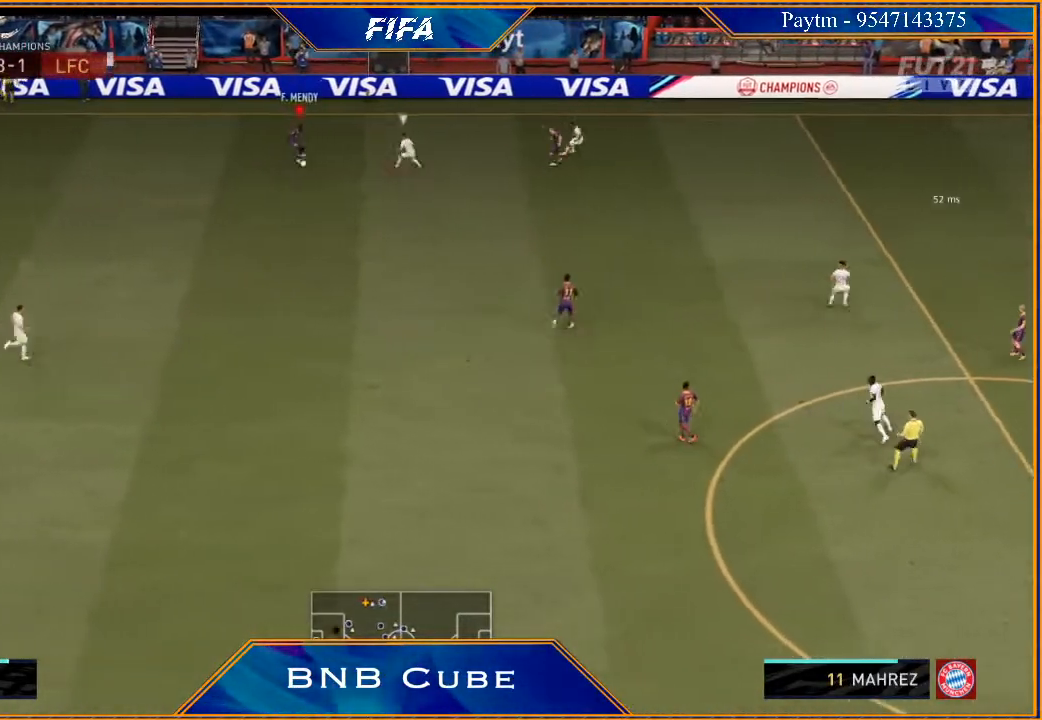
{"buttons": ["R2"], "left_stick": "down-right", "right_stick": "center", "events": [[33, "left_stick", "down-right"]]}